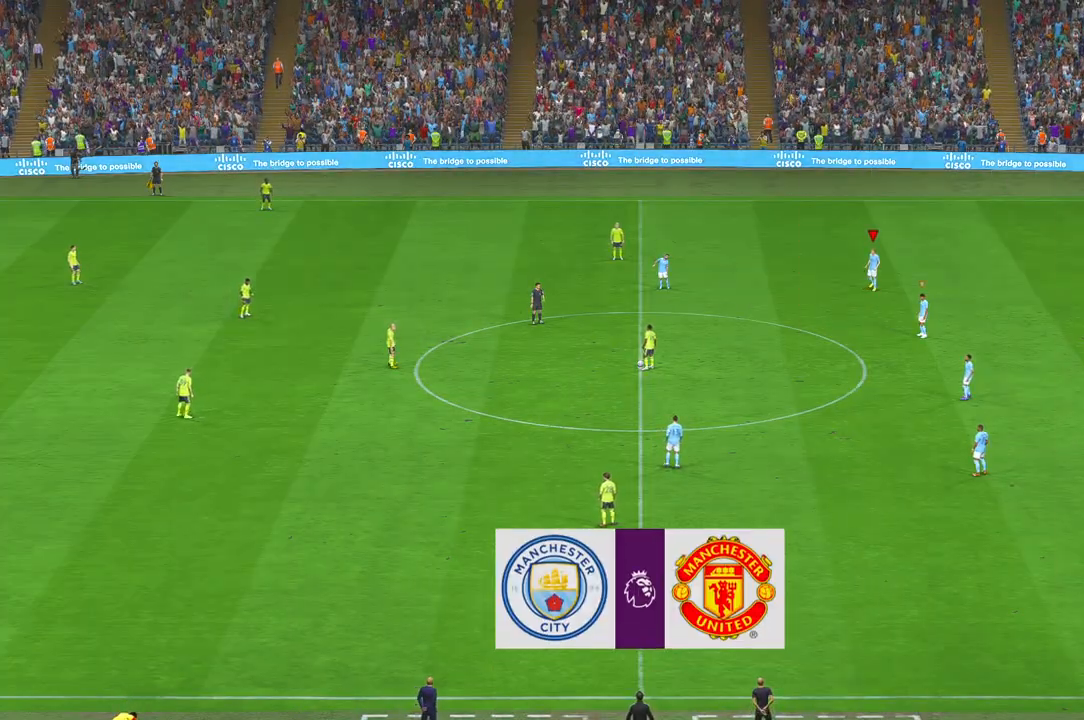
Gameplay with a controller (Xbox layout); each line is a JSON object with the inputs held at the frame after it. "events" lists button and stick changes between this image and that frame as [ms after this image, input, new state], when the widget could be followed in between. Not read: L3 R3 START.
{"buttons": ["SELECT"], "left_stick": "center", "right_stick": "center", "events": []}
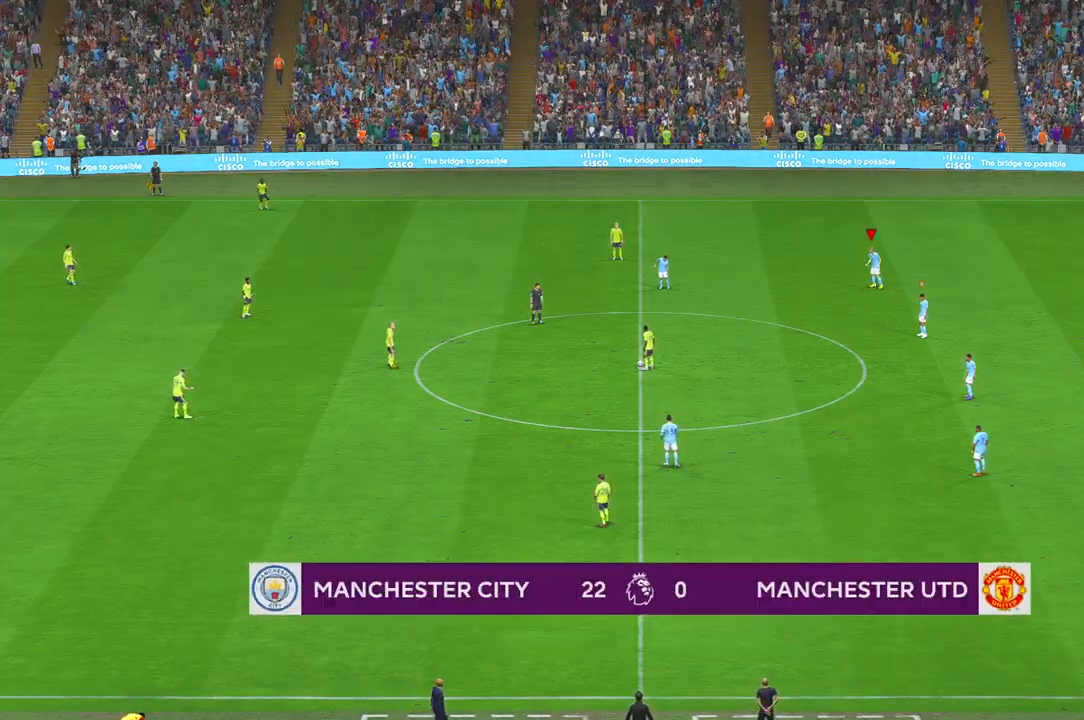
{"buttons": [], "left_stick": "center", "right_stick": "center", "events": [[117, "X", "down"], [500, "SELECT", "up"], [500, "X", "up"]]}
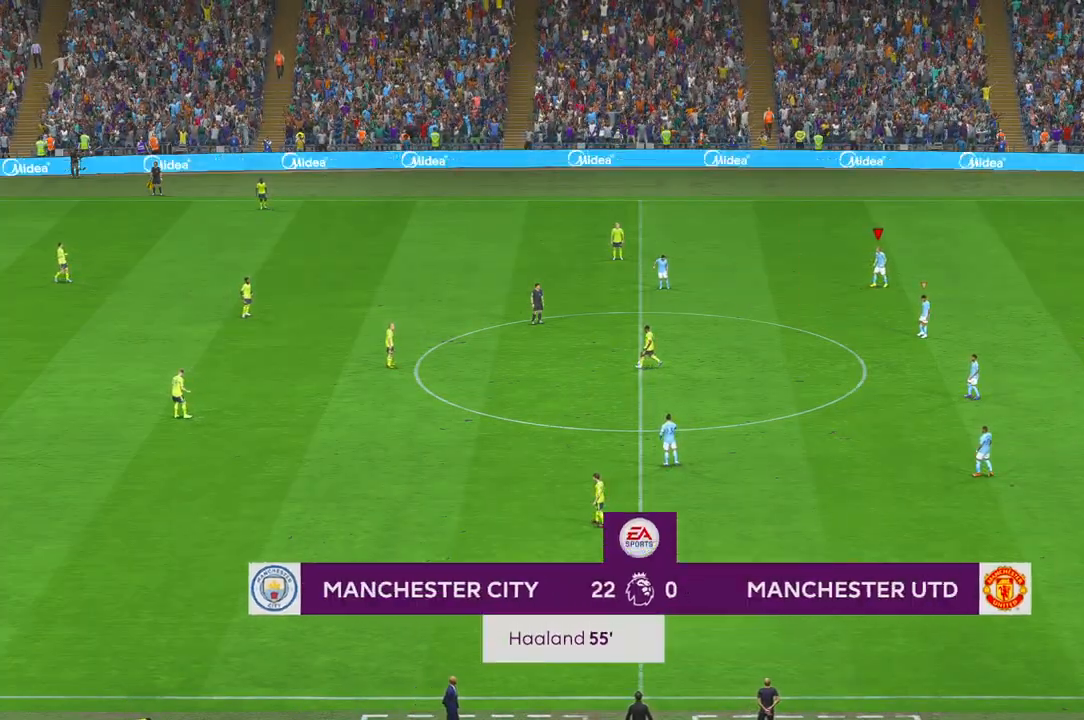
{"buttons": [], "left_stick": "center", "right_stick": "center", "events": []}
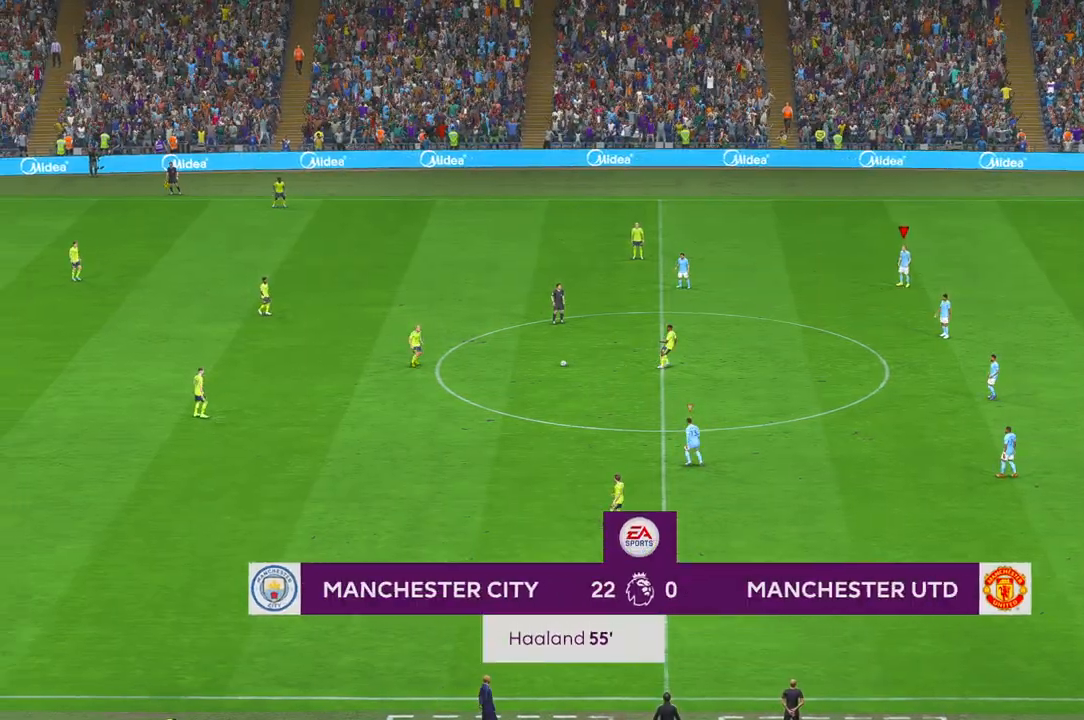
{"buttons": [], "left_stick": "center", "right_stick": "center", "events": []}
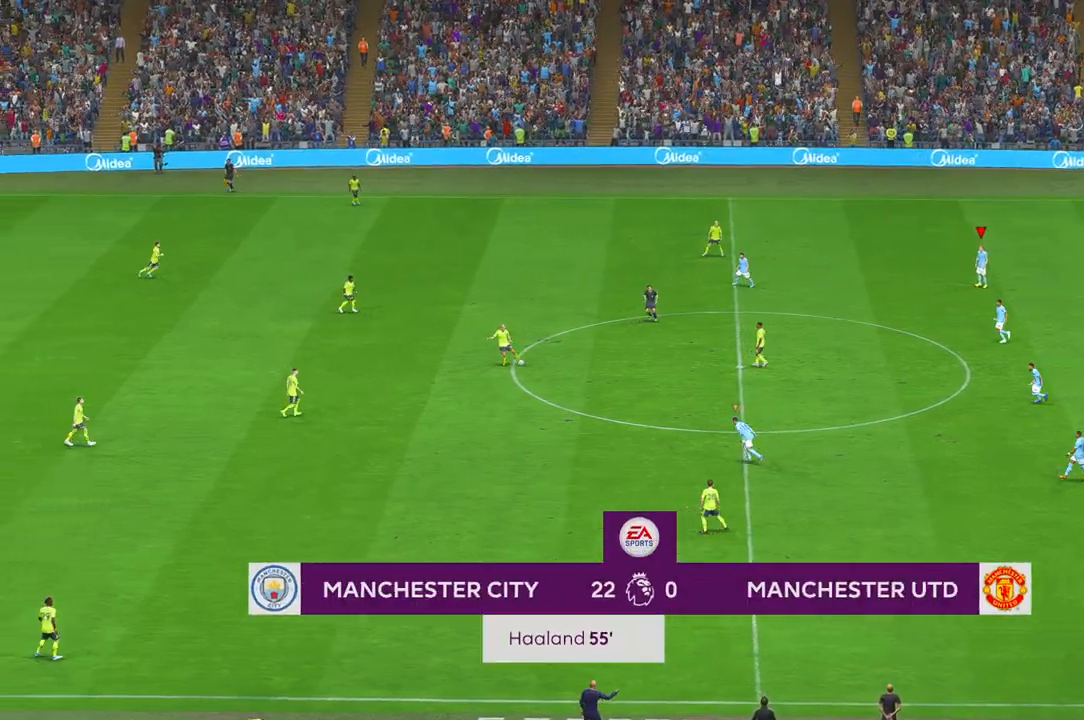
{"buttons": ["L1", "R2"], "left_stick": "up-left", "right_stick": "center", "events": [[150, "R2", "down"], [317, "left_stick", "left"], [433, "L1", "down"], [500, "left_stick", "up-left"]]}
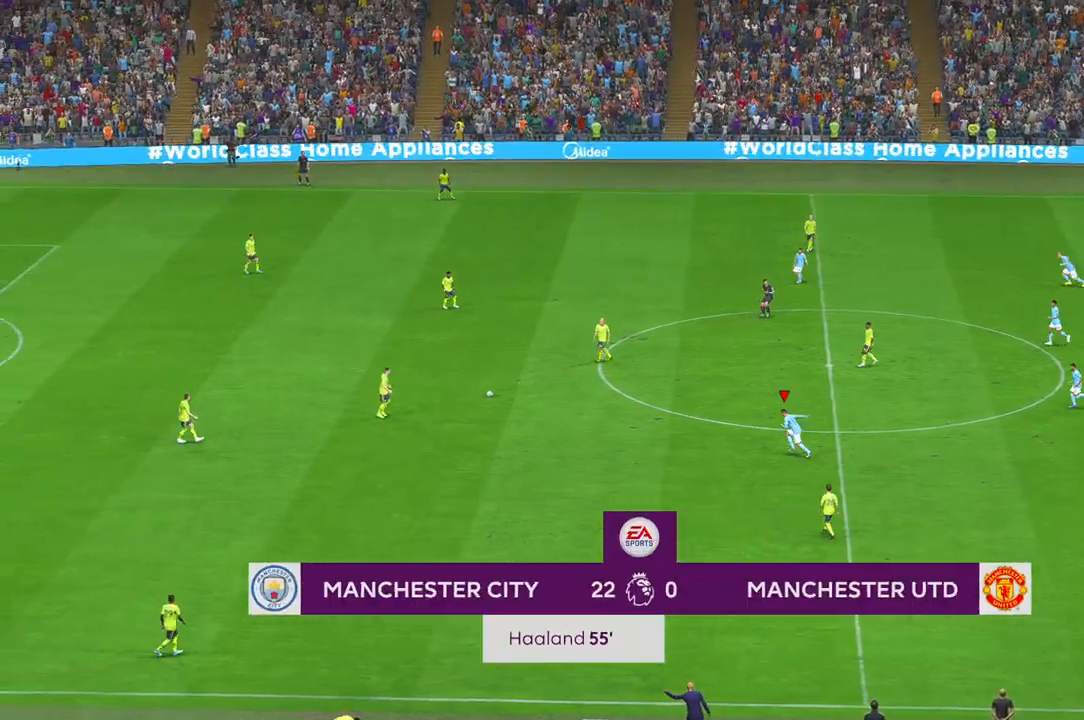
{"buttons": ["R2"], "left_stick": "left", "right_stick": "center", "events": [[83, "L1", "up"], [133, "left_stick", "left"]]}
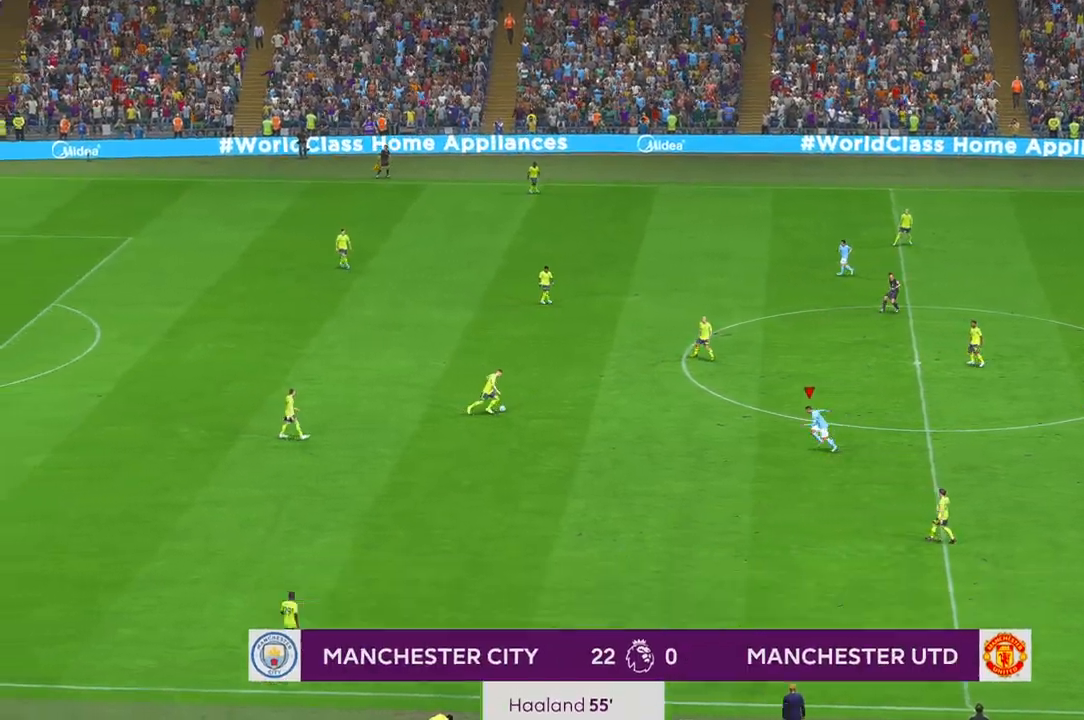
{"buttons": ["R2"], "left_stick": "up-left", "right_stick": "center", "events": [[33, "left_stick", "up-left"]]}
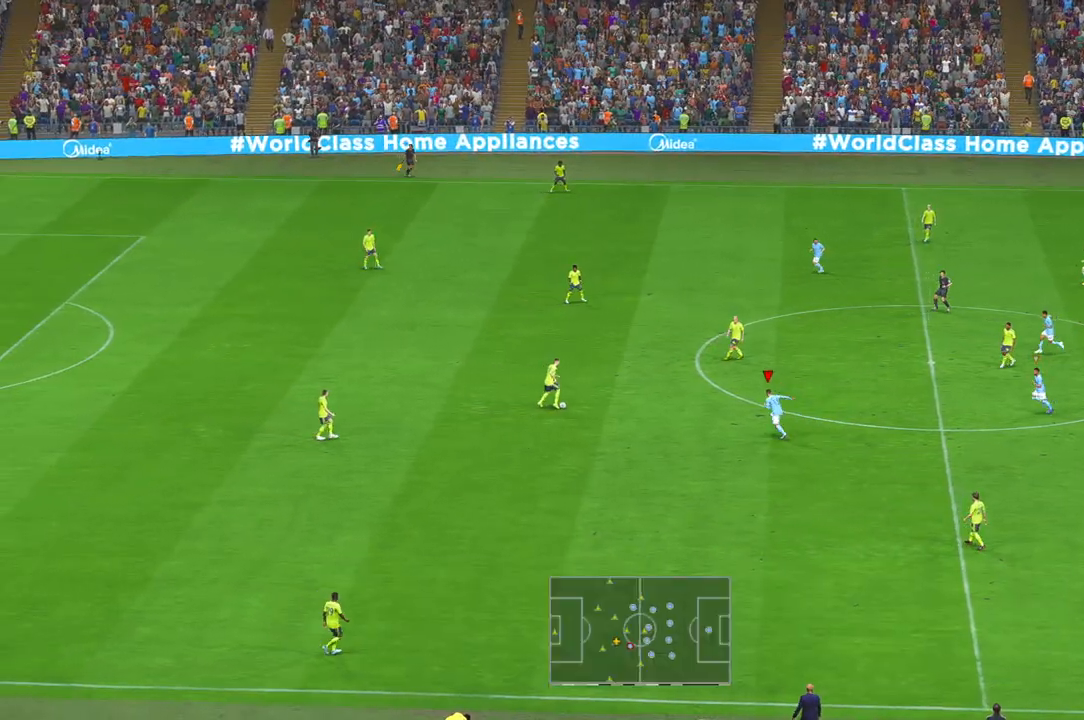
{"buttons": ["R2"], "left_stick": "up", "right_stick": "center", "events": [[67, "left_stick", "center"], [367, "left_stick", "up-left"], [483, "left_stick", "up"]]}
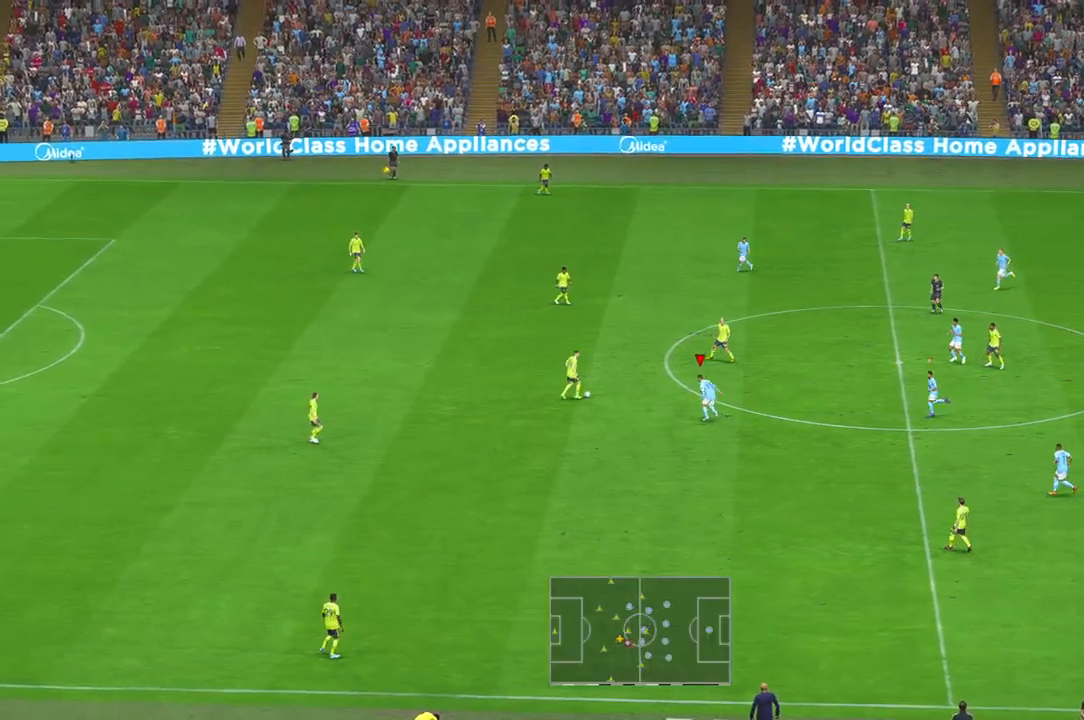
{"buttons": ["R2"], "left_stick": "up", "right_stick": "center", "events": []}
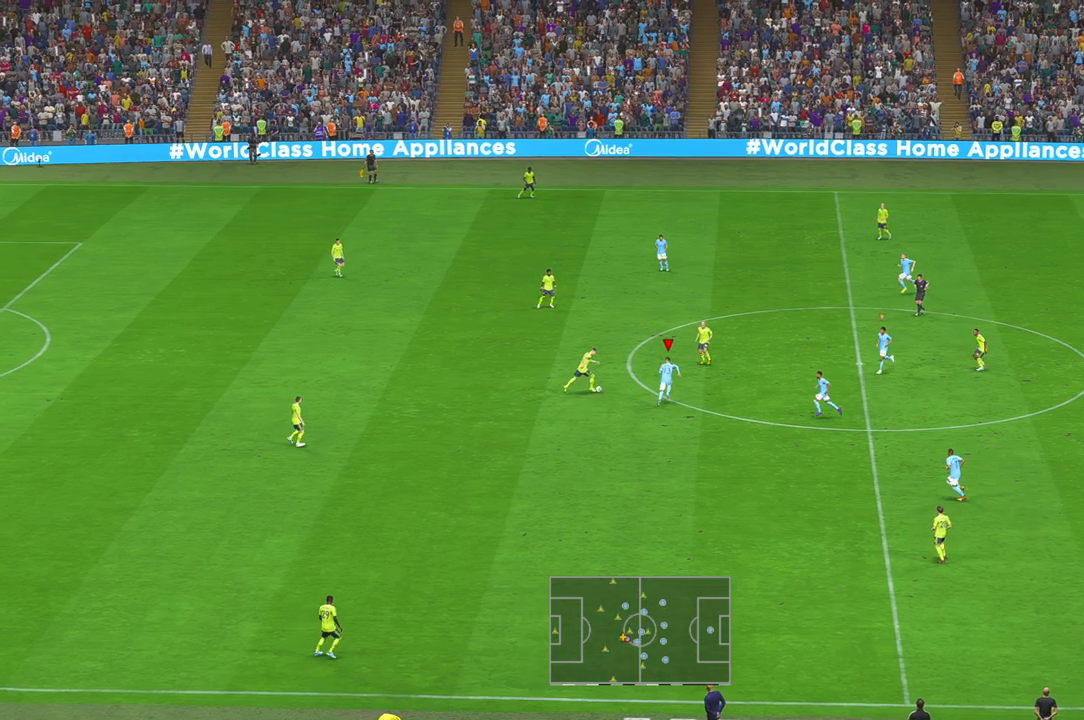
{"buttons": ["R2"], "left_stick": "right", "right_stick": "center", "events": [[200, "left_stick", "center"], [233, "A", "down"], [267, "left_stick", "right"], [367, "A", "up"]]}
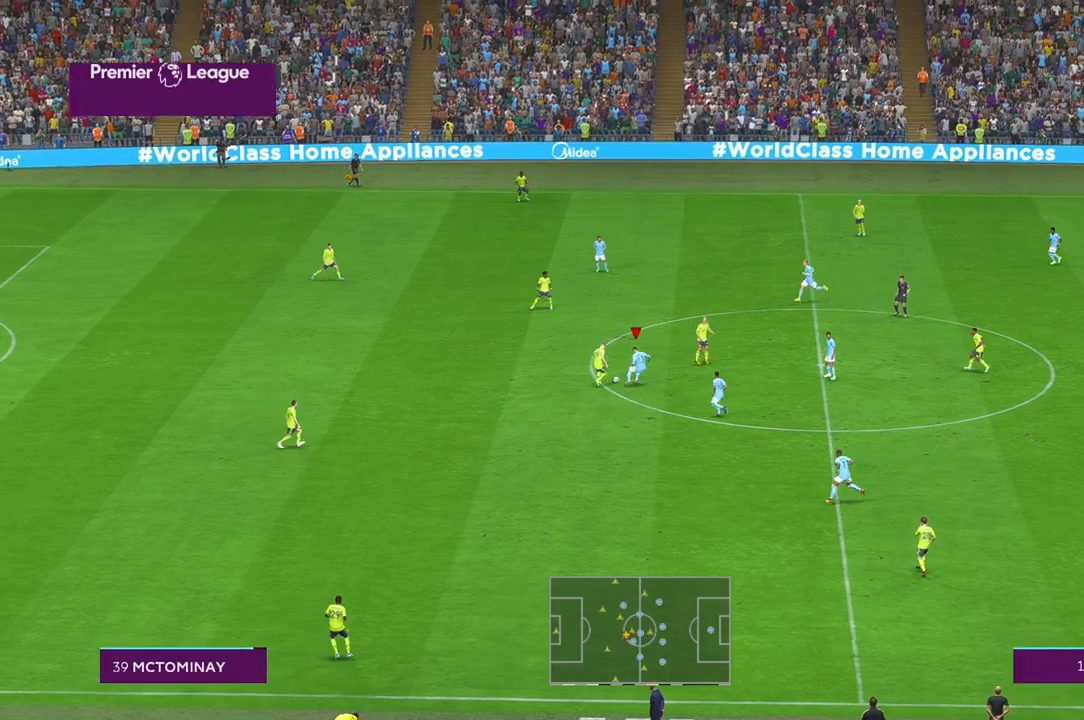
{"buttons": ["R2"], "left_stick": "up-right", "right_stick": "center", "events": [[33, "left_stick", "up-right"], [100, "SELECT", "down"], [233, "SELECT", "up"]]}
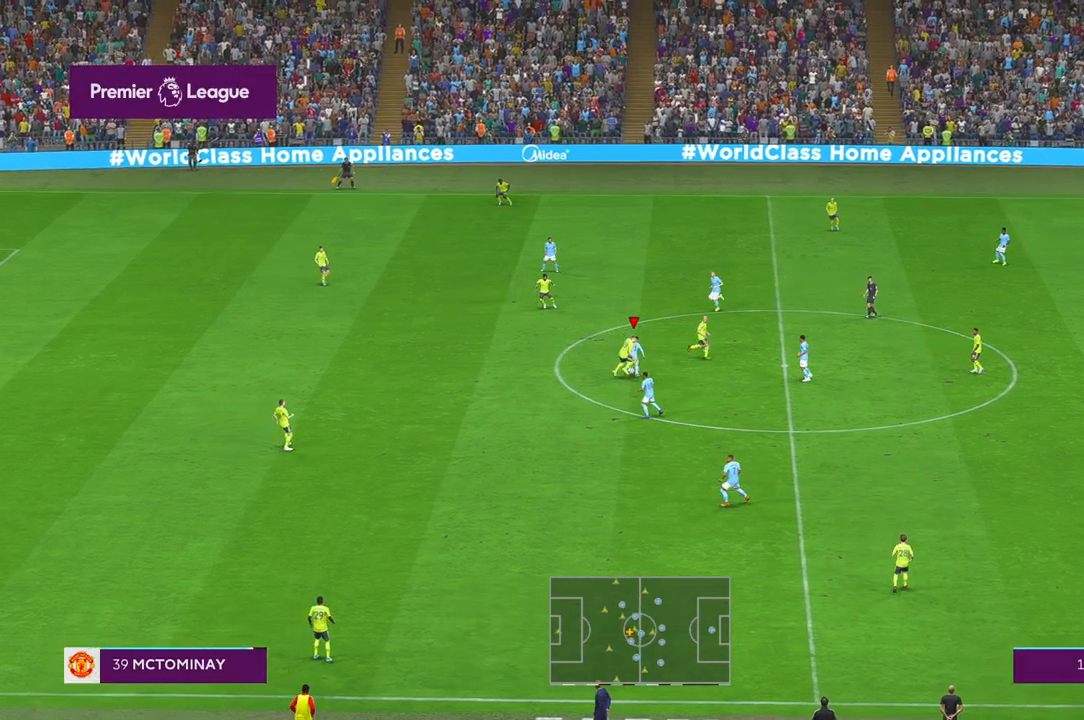
{"buttons": ["R2"], "left_stick": "up-left", "right_stick": "center", "events": [[500, "left_stick", "up-left"]]}
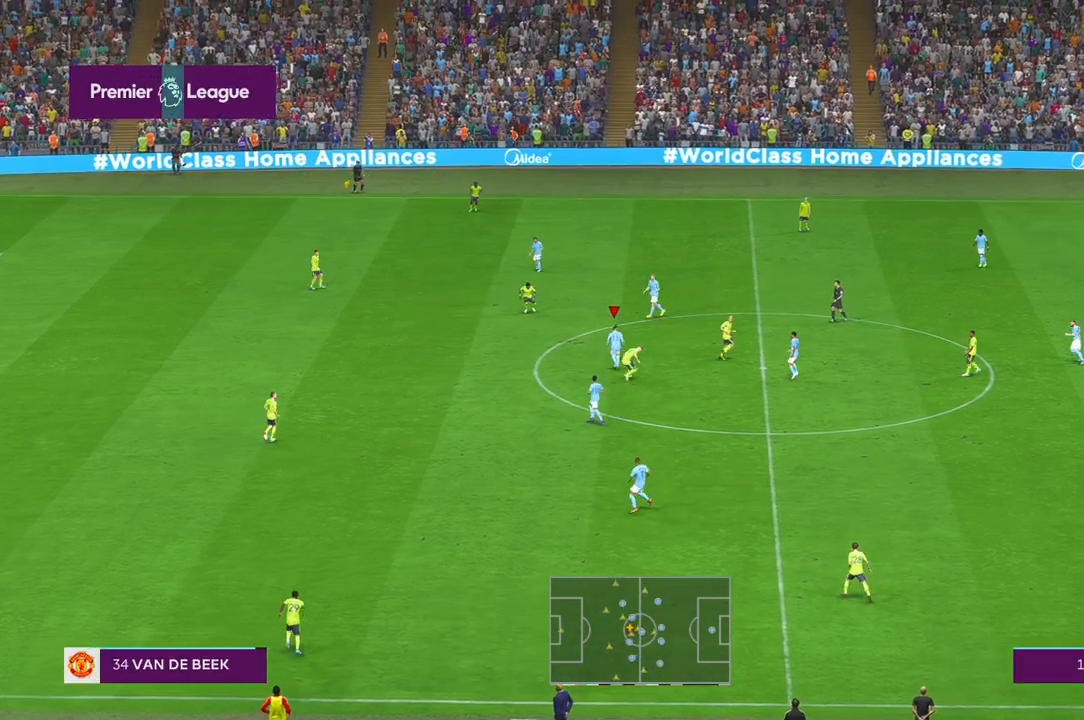
{"buttons": ["R2"], "left_stick": "down-left", "right_stick": "center", "events": [[33, "left_stick", "left"], [167, "left_stick", "down-left"]]}
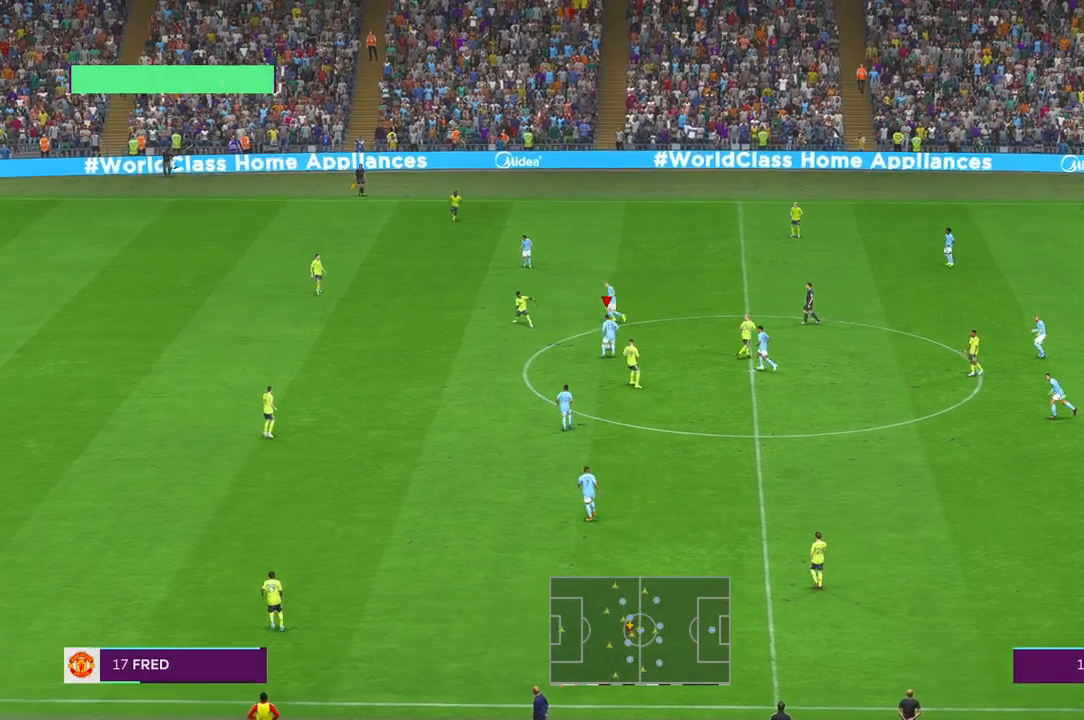
{"buttons": ["R2"], "left_stick": "down-left", "right_stick": "center", "events": []}
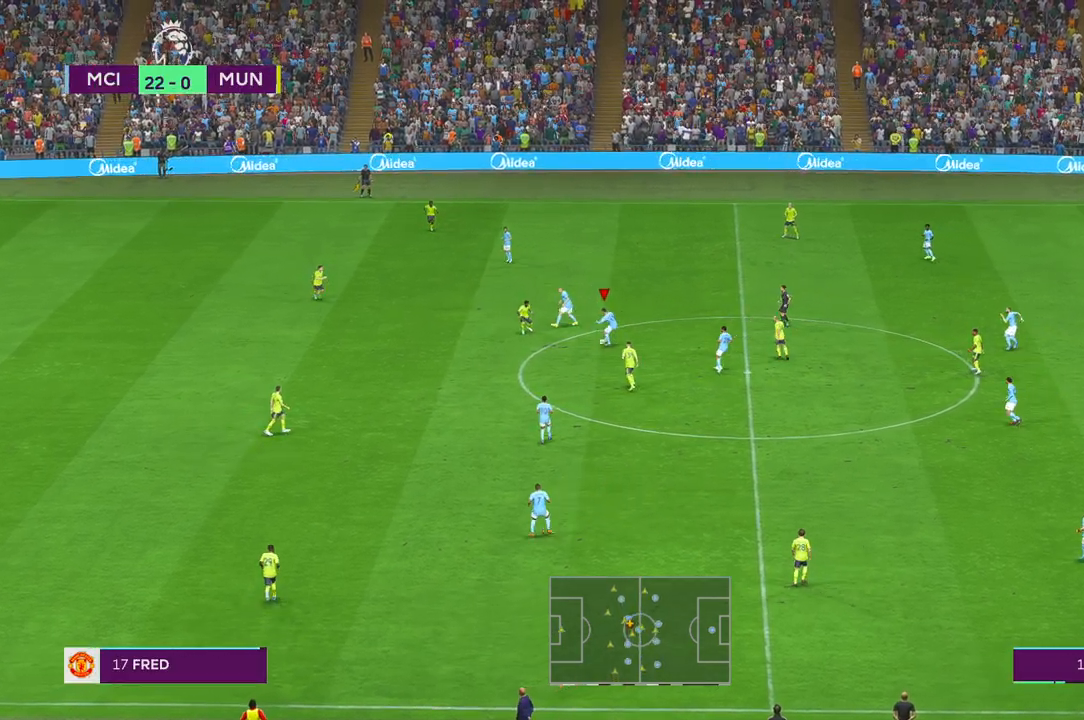
{"buttons": ["R2"], "left_stick": "center", "right_stick": "center", "events": [[417, "left_stick", "center"]]}
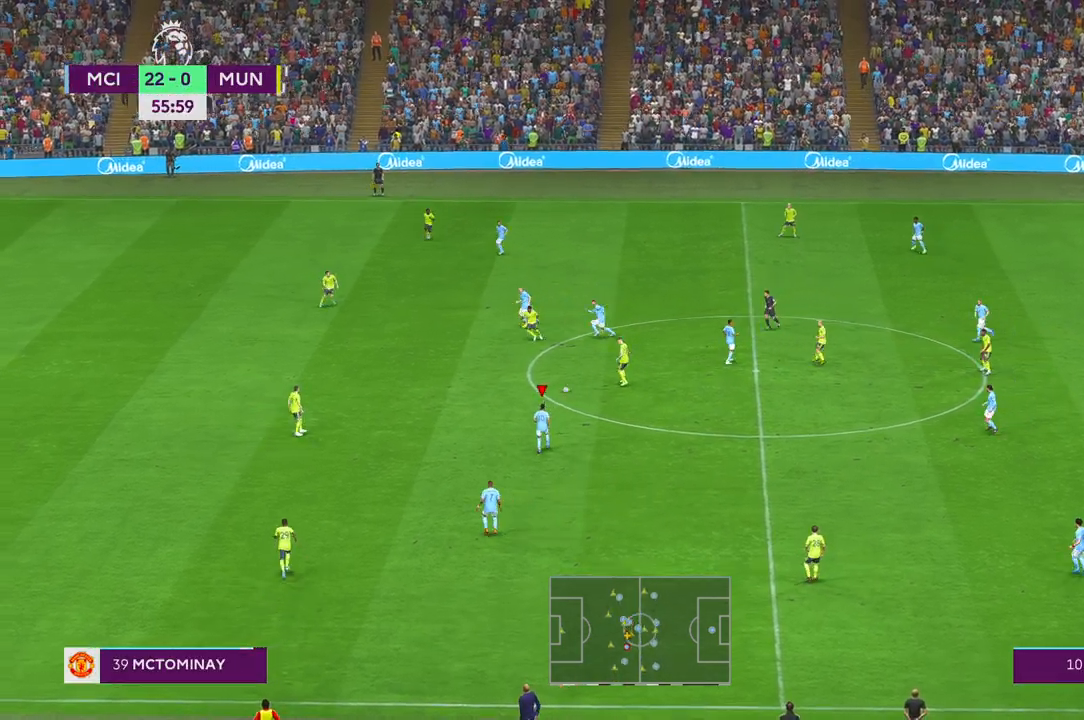
{"buttons": ["R2"], "left_stick": "down-left", "right_stick": "center", "events": [[450, "left_stick", "down-left"]]}